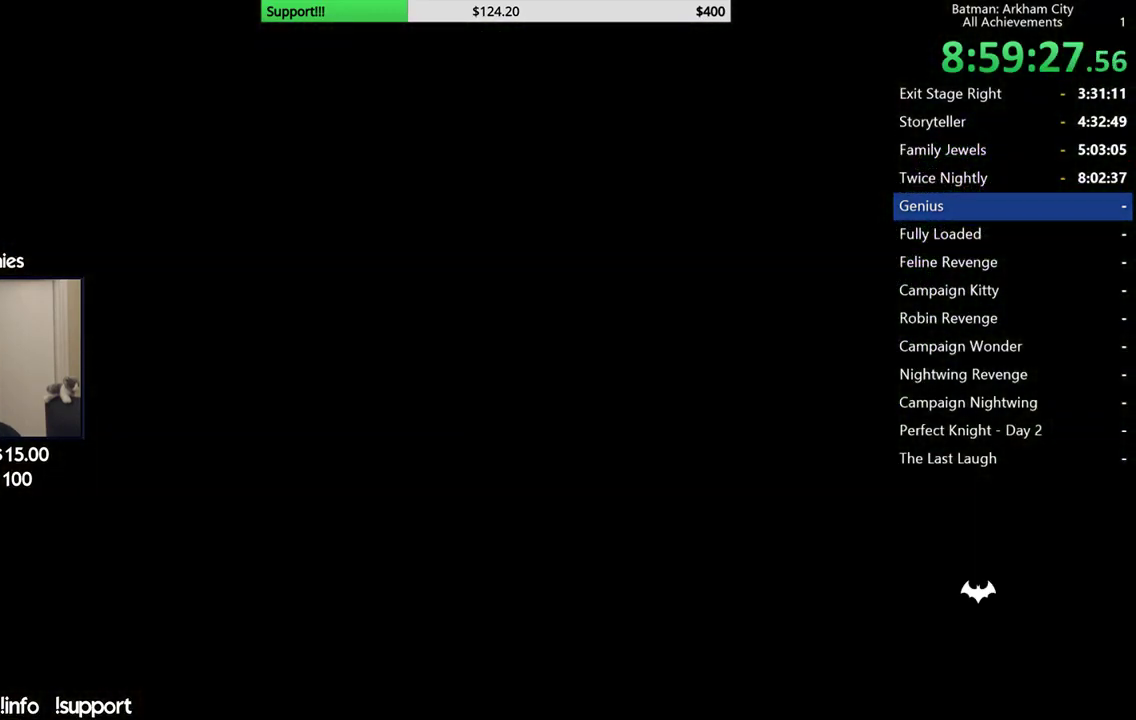
Gameplay with a controller (Xbox layout); each line is a JSON object with the inputs held at the frame after it. "events" lists button and stick changes between this image and that frame as [ms after this image, input, new state], when the widget could be followed in between.
{"buttons": [], "left_stick": "center", "right_stick": "center", "events": []}
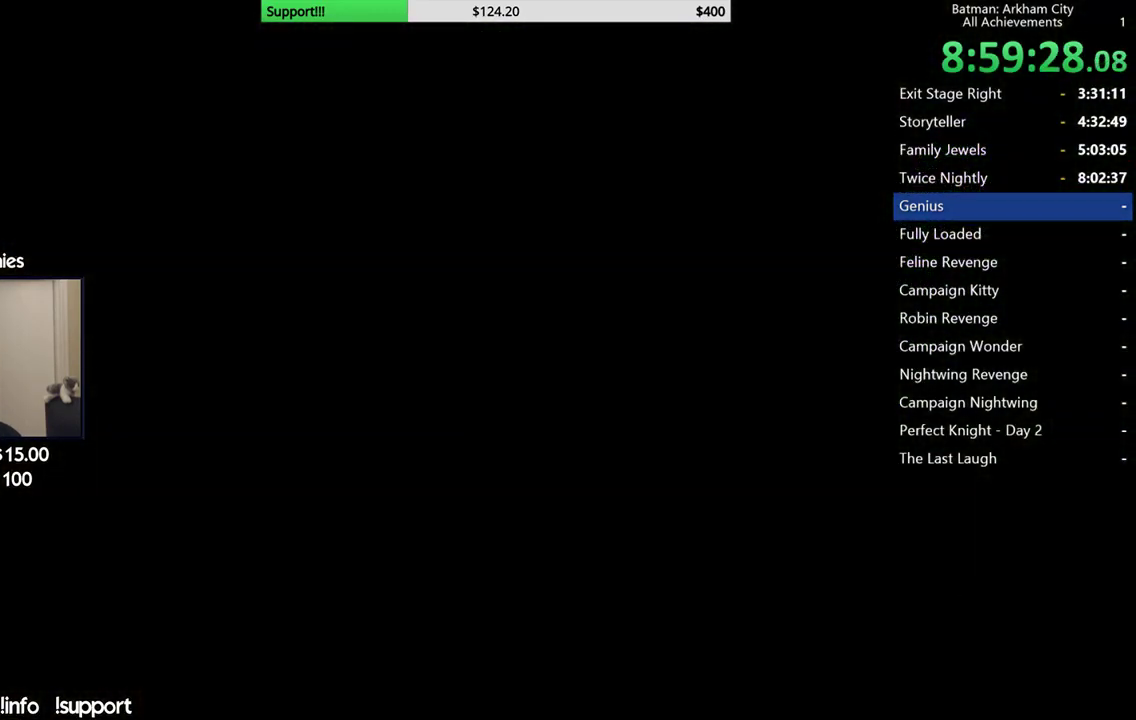
{"buttons": [], "left_stick": "center", "right_stick": "center", "events": []}
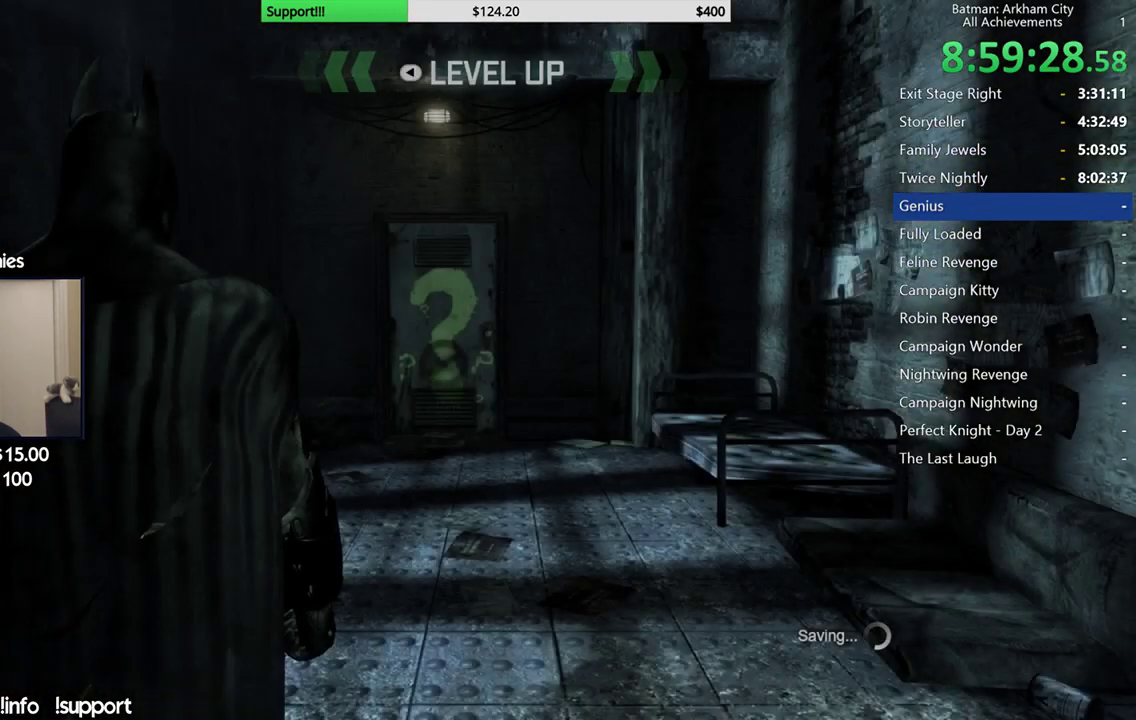
{"buttons": ["A"], "left_stick": "up", "right_stick": "center", "events": [[300, "left_stick", "up"], [417, "A", "down"]]}
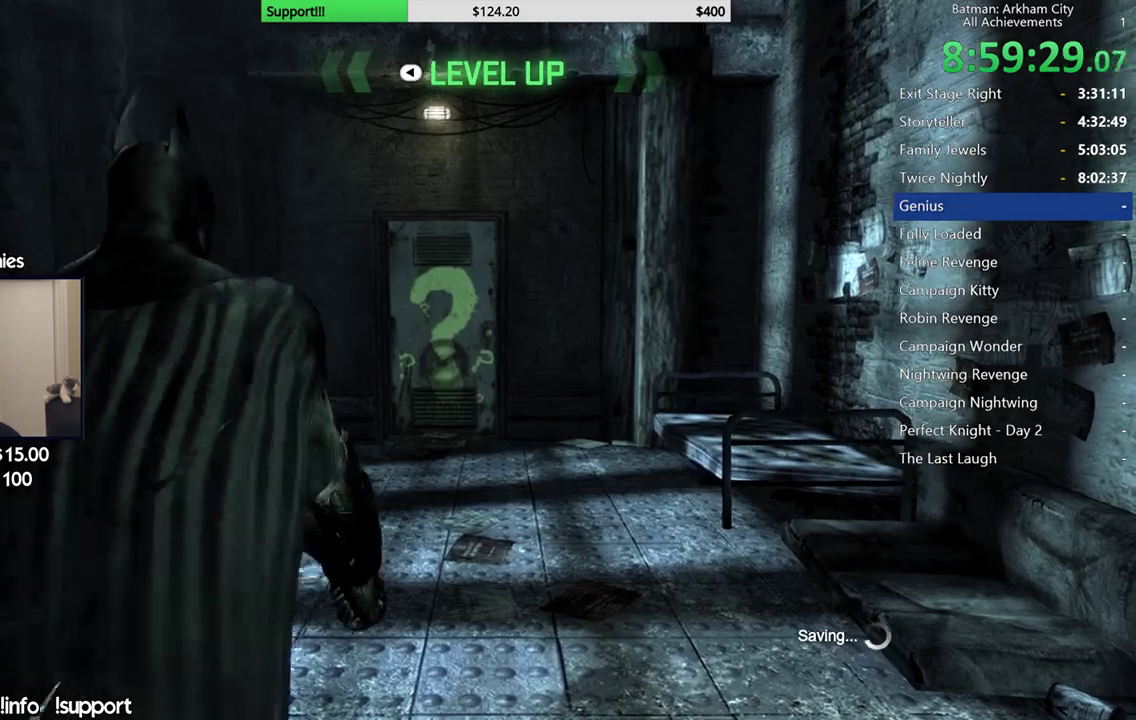
{"buttons": [], "left_stick": "up", "right_stick": "up", "events": [[267, "A", "up"], [483, "right_stick", "up"]]}
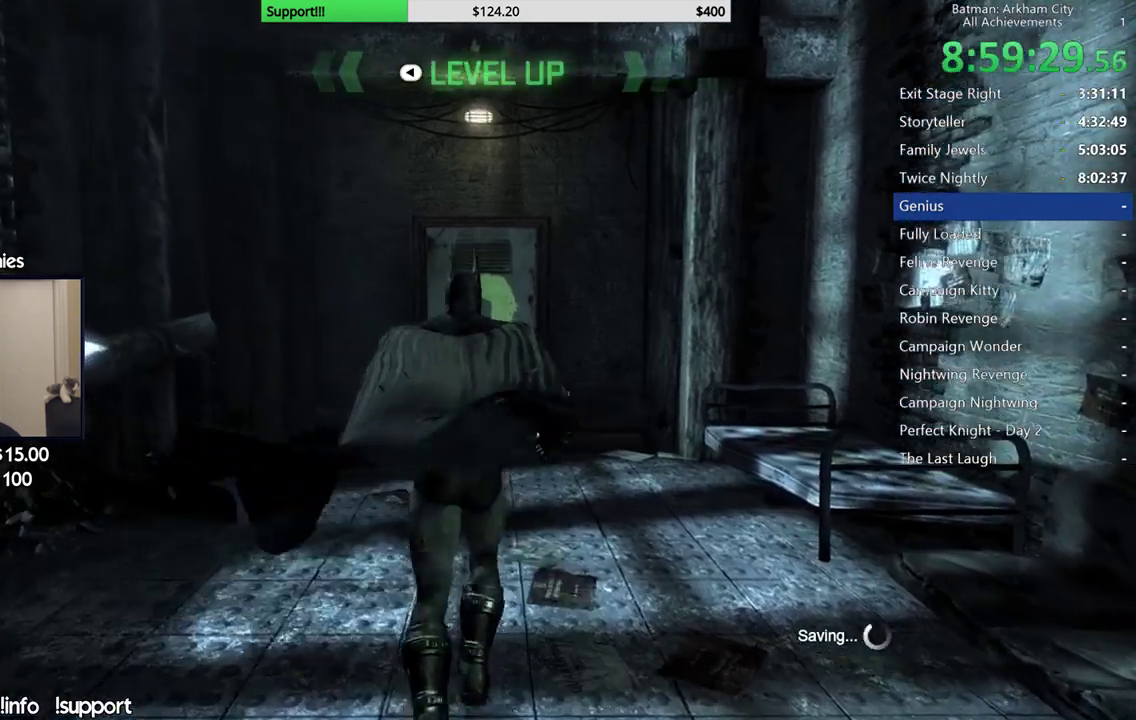
{"buttons": ["R2"], "left_stick": "up", "right_stick": "up", "events": [[50, "R2", "down"]]}
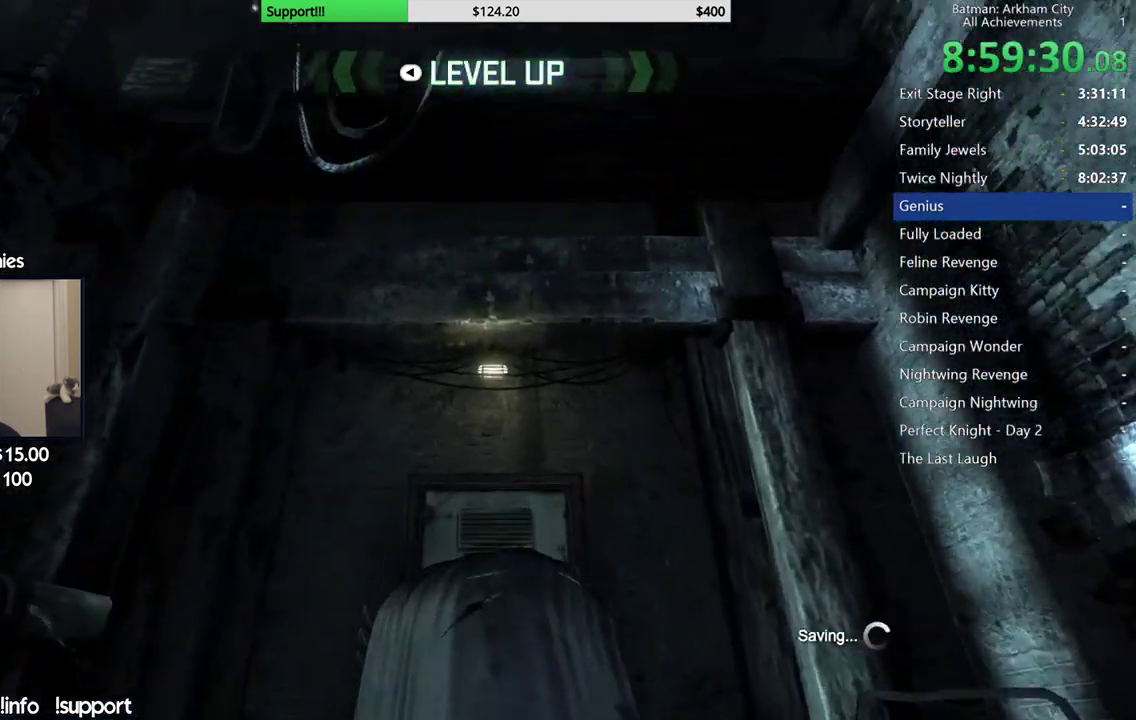
{"buttons": [], "left_stick": "up", "right_stick": "center", "events": [[100, "right_stick", "center"], [117, "R2", "up"], [217, "right_stick", "down"], [433, "right_stick", "center"]]}
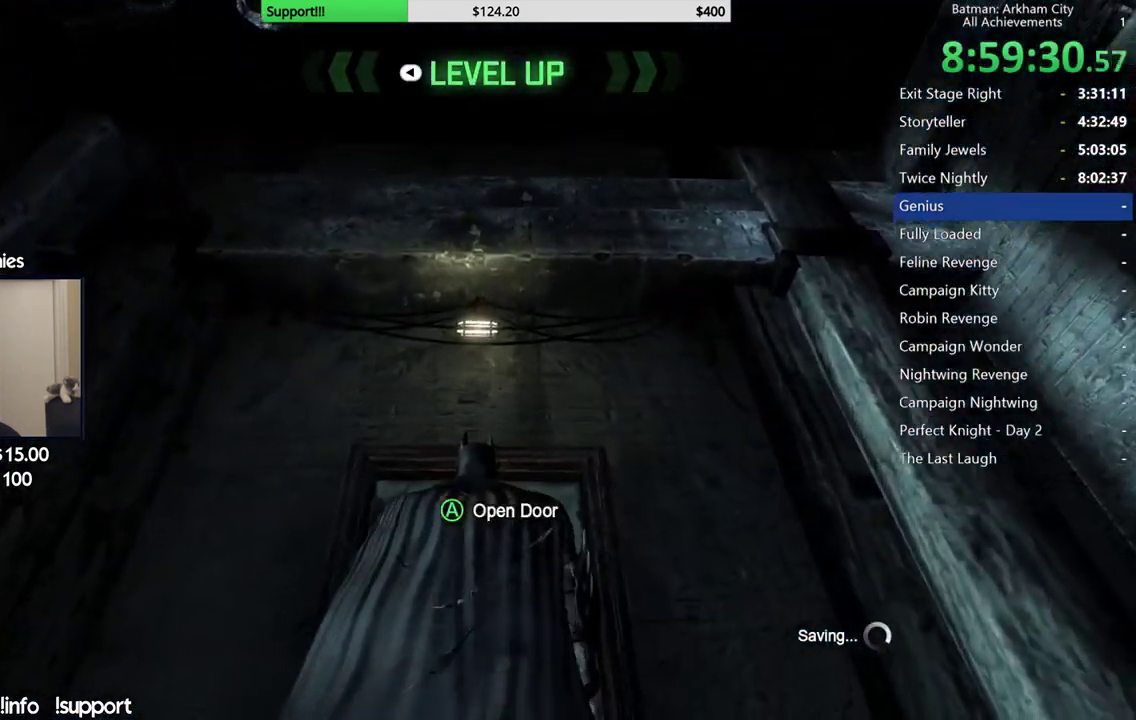
{"buttons": [], "left_stick": "up", "right_stick": "center", "events": [[50, "A", "down"], [167, "A", "up"]]}
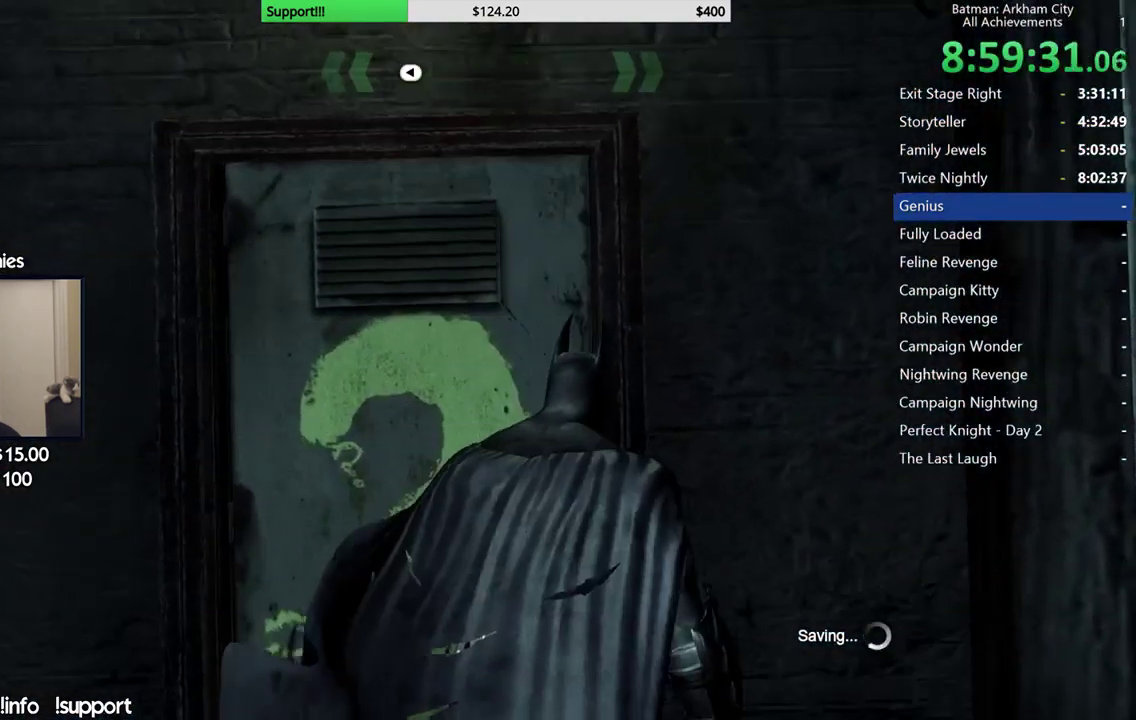
{"buttons": [], "left_stick": "center", "right_stick": "center", "events": [[100, "left_stick", "center"]]}
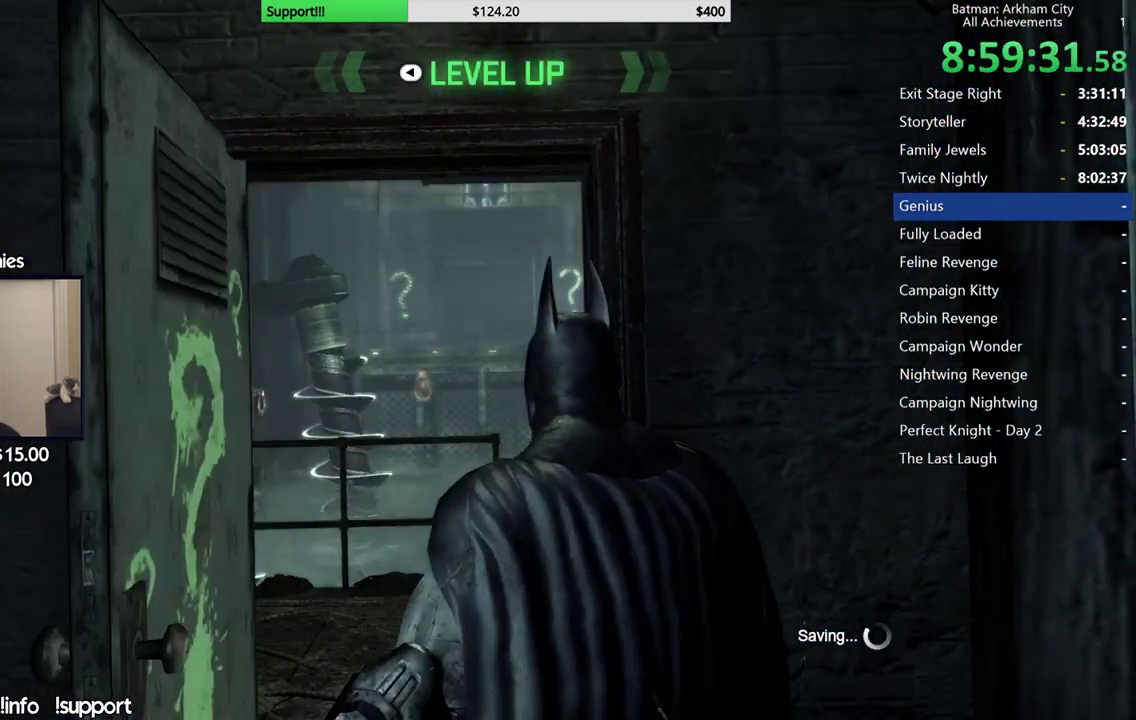
{"buttons": [], "left_stick": "center", "right_stick": "center", "events": []}
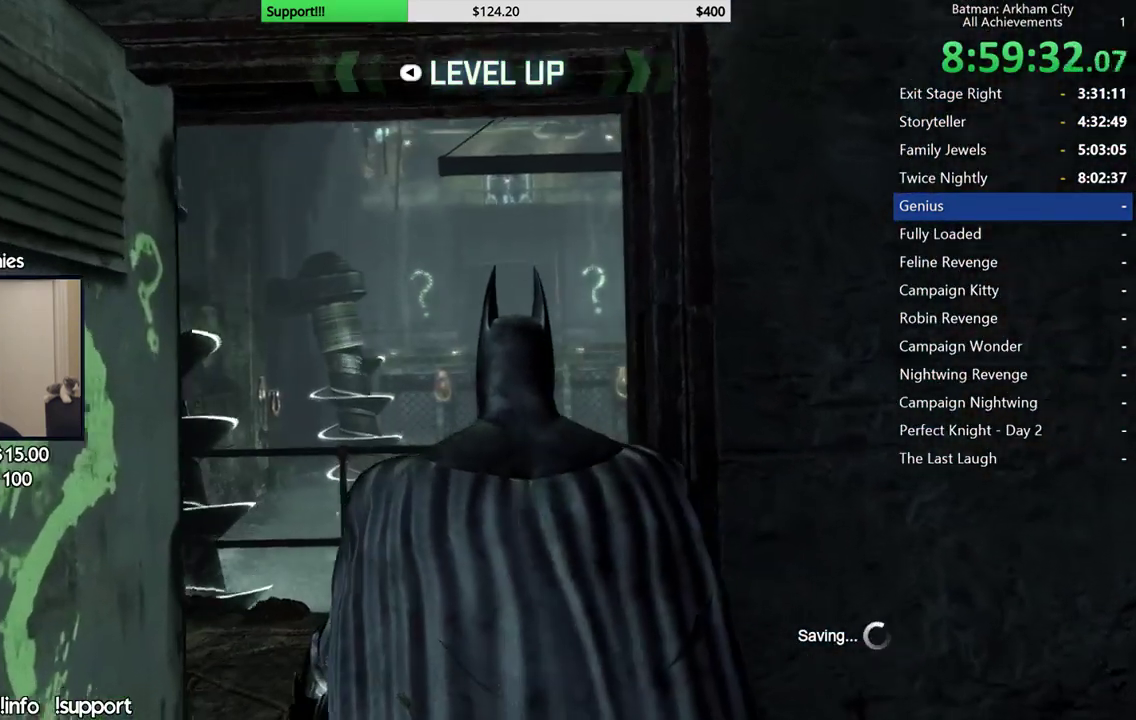
{"buttons": [], "left_stick": "center", "right_stick": "center", "events": []}
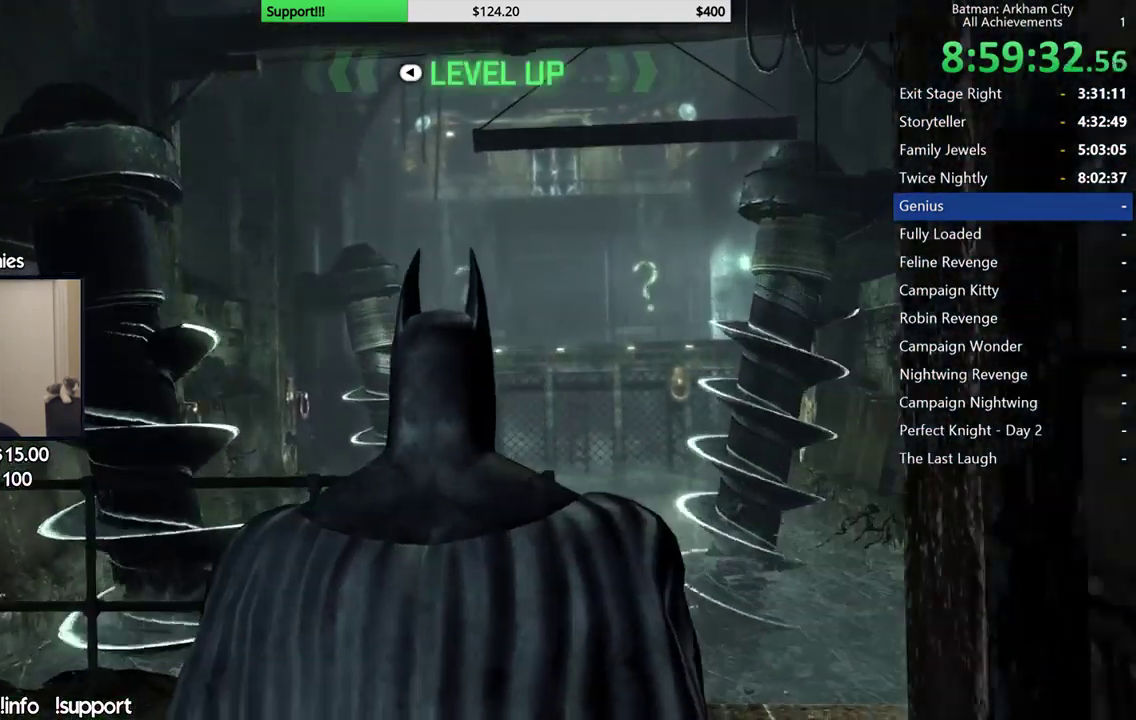
{"buttons": [], "left_stick": "center", "right_stick": "center", "events": []}
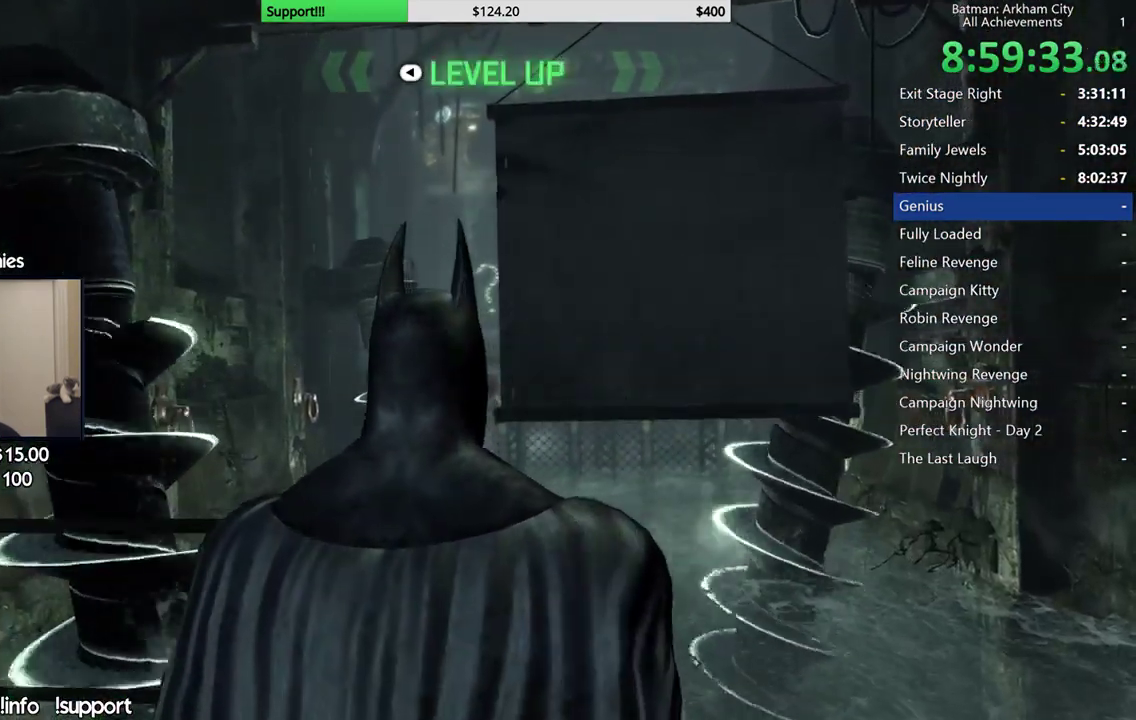
{"buttons": [], "left_stick": "center", "right_stick": "center", "events": []}
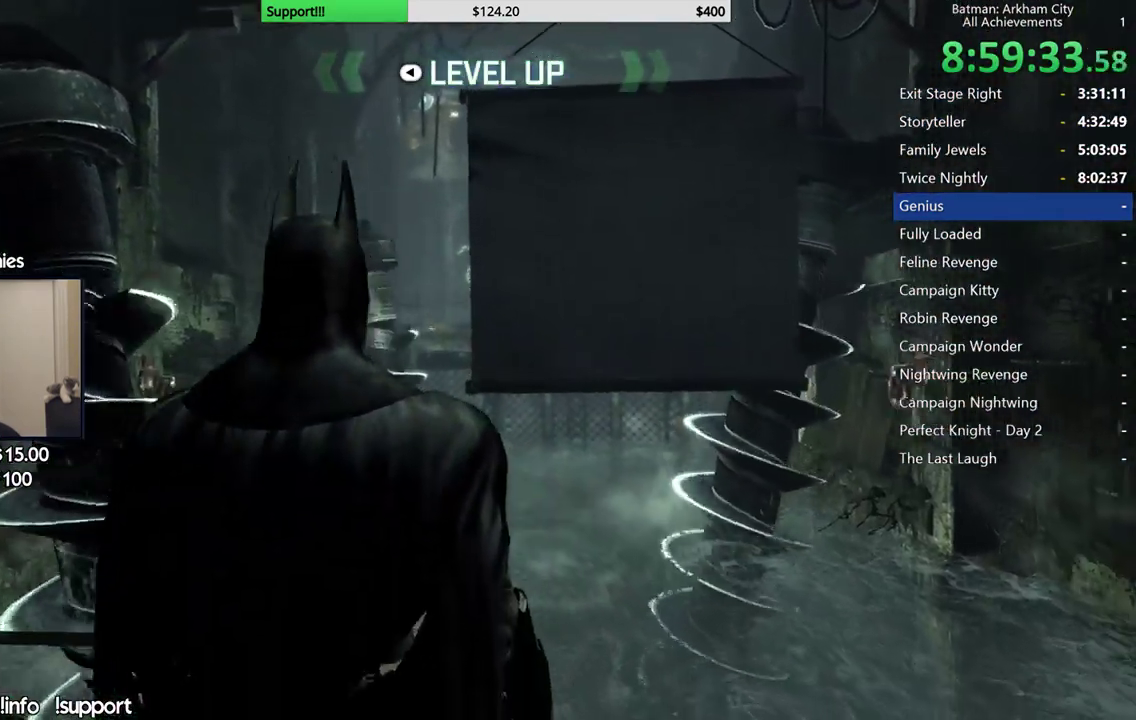
{"buttons": [], "left_stick": "center", "right_stick": "center", "events": []}
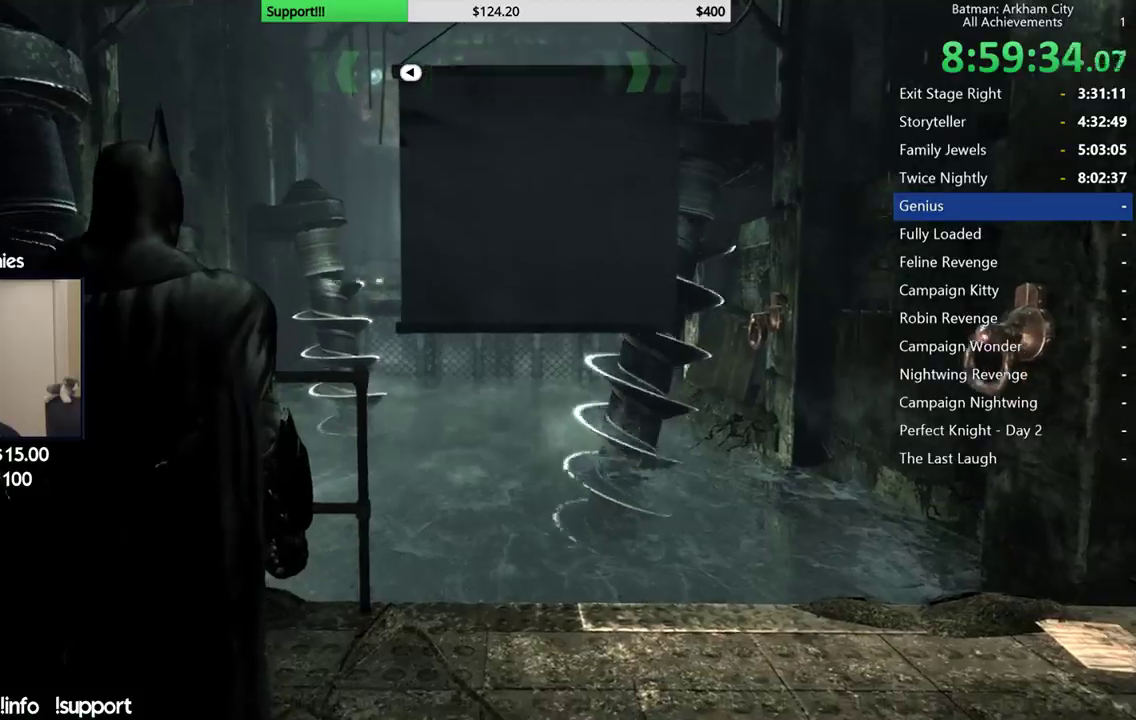
{"buttons": [], "left_stick": "up", "right_stick": "right", "events": [[117, "right_stick", "right"], [500, "left_stick", "up"]]}
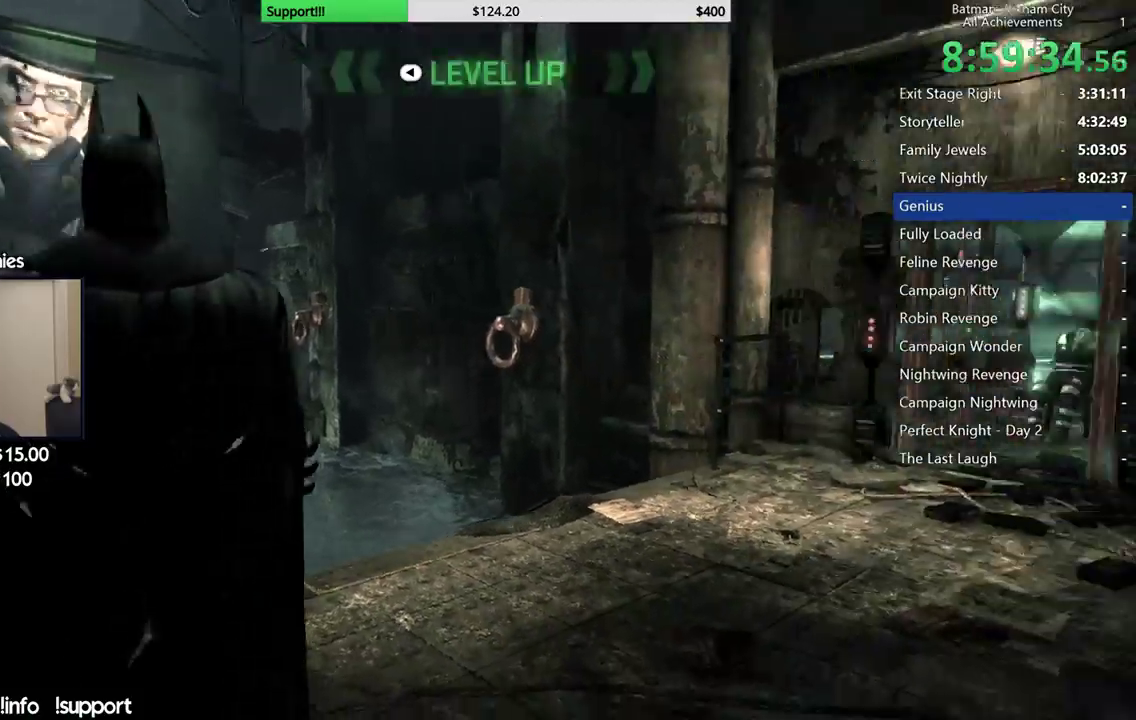
{"buttons": ["R2"], "left_stick": "up-right", "right_stick": "center", "events": [[67, "right_stick", "center"], [300, "left_stick", "up-right"], [450, "R2", "down"]]}
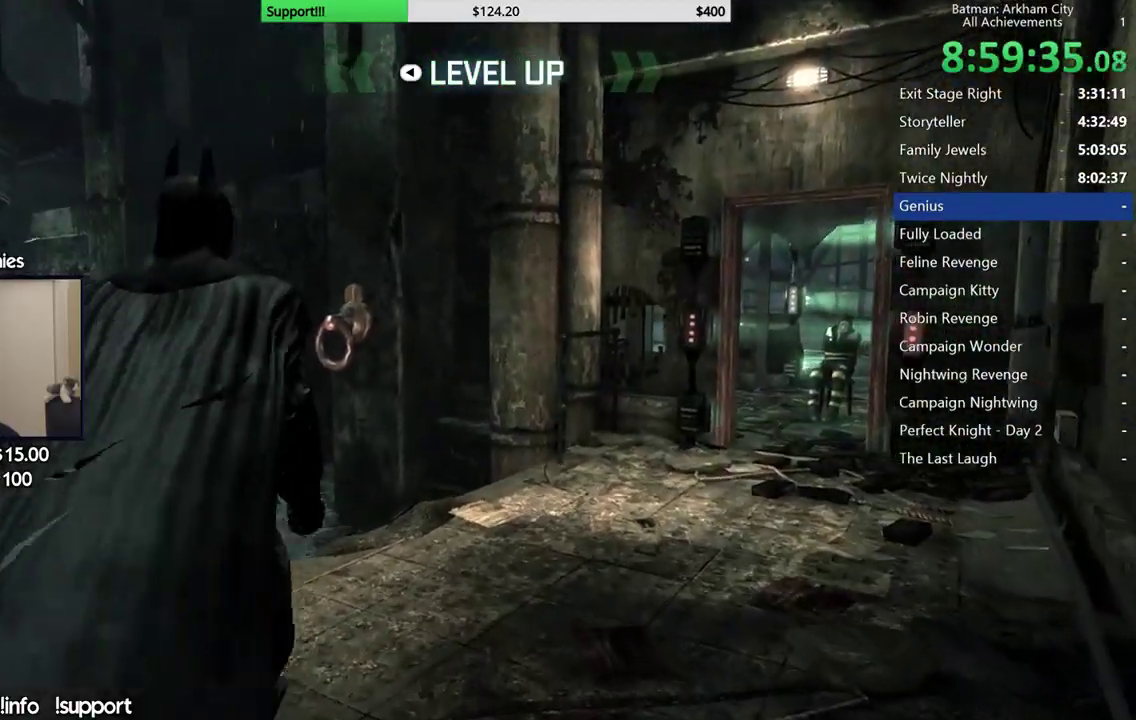
{"buttons": ["R2"], "left_stick": "down-left", "right_stick": "left", "events": [[17, "right_stick", "left"], [67, "left_stick", "right"], [183, "left_stick", "down-right"], [267, "left_stick", "down"], [383, "left_stick", "down-left"]]}
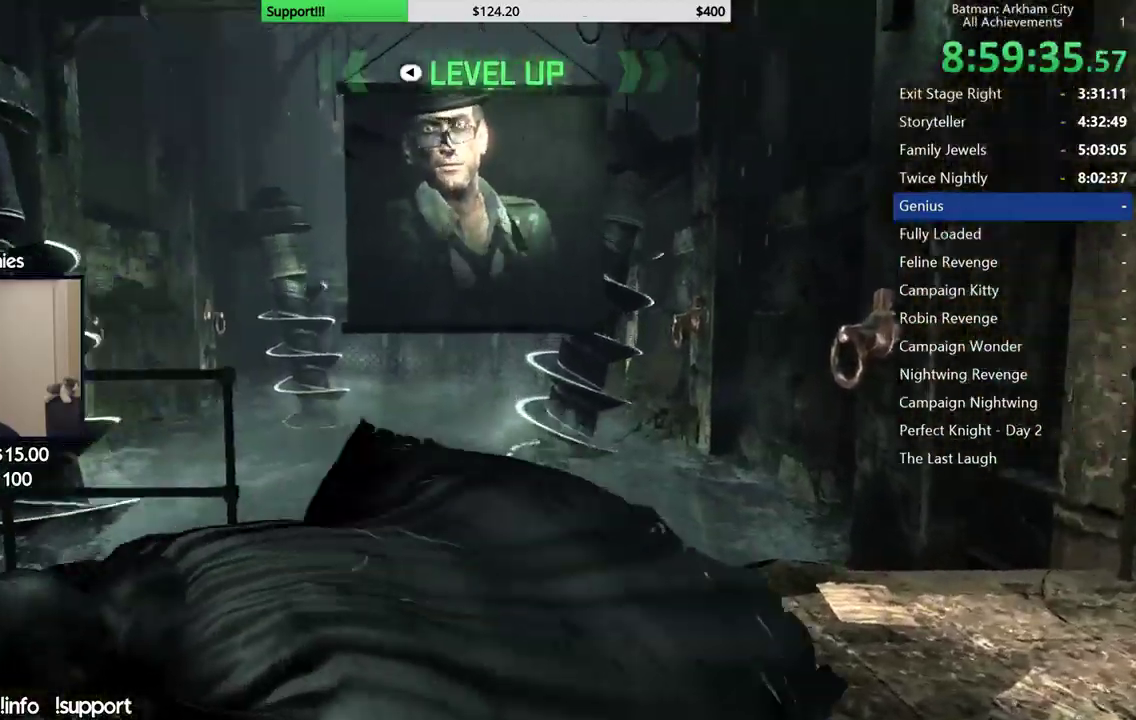
{"buttons": ["R2"], "left_stick": "center", "right_stick": "left", "events": [[50, "left_stick", "left"], [50, "right_stick", "center"], [150, "left_stick", "up-left"], [233, "right_stick", "up-left"], [283, "right_stick", "left"], [367, "left_stick", "center"]]}
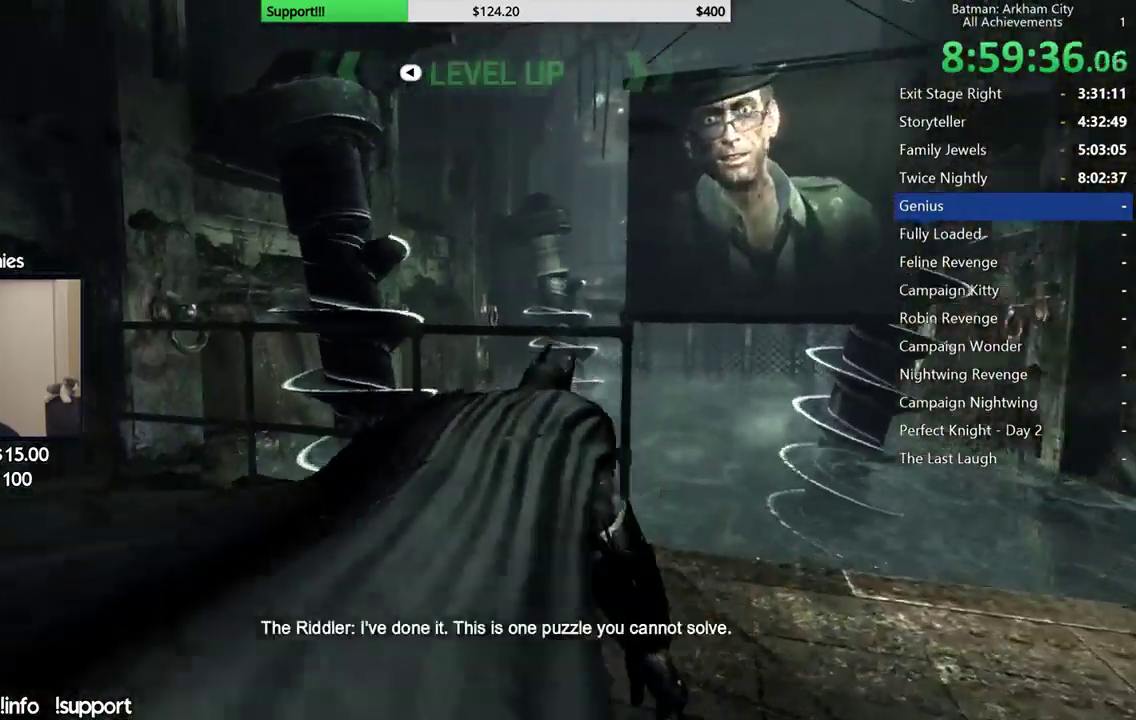
{"buttons": ["R2"], "left_stick": "center", "right_stick": "up-right", "events": [[33, "right_stick", "up-left"], [183, "right_stick", "up"], [333, "right_stick", "up-right"]]}
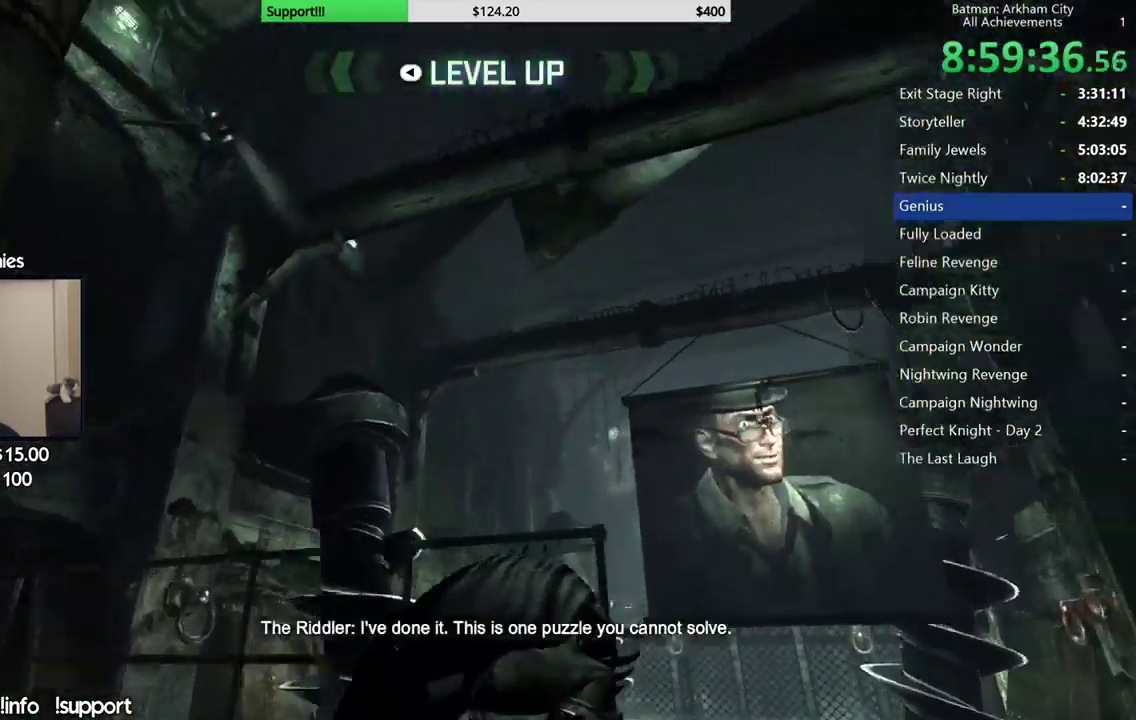
{"buttons": [], "left_stick": "center", "right_stick": "center", "events": [[83, "right_stick", "center"], [117, "R2", "up"], [317, "right_stick", "down"], [500, "right_stick", "center"]]}
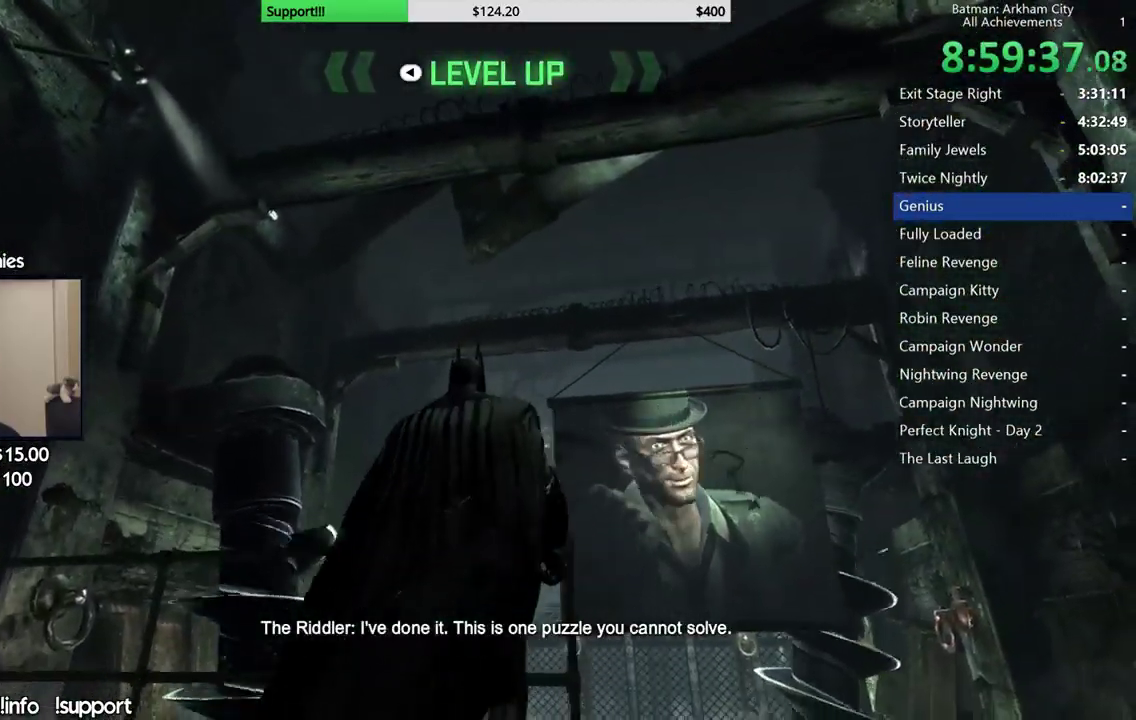
{"buttons": [], "left_stick": "down", "right_stick": "down", "events": [[33, "left_stick", "up-right"], [83, "right_stick", "down"], [167, "left_stick", "right"], [317, "left_stick", "down-right"], [433, "left_stick", "down"]]}
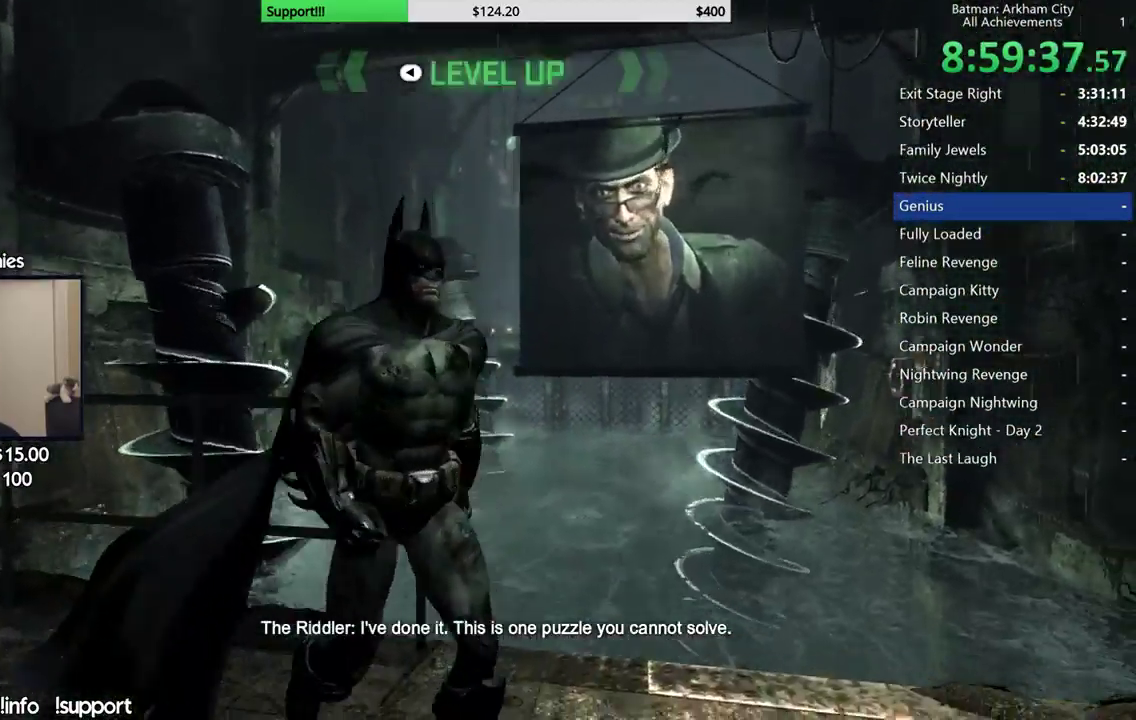
{"buttons": [], "left_stick": "down-right", "right_stick": "left", "events": [[67, "right_stick", "center"], [100, "left_stick", "down-right"], [350, "right_stick", "left"]]}
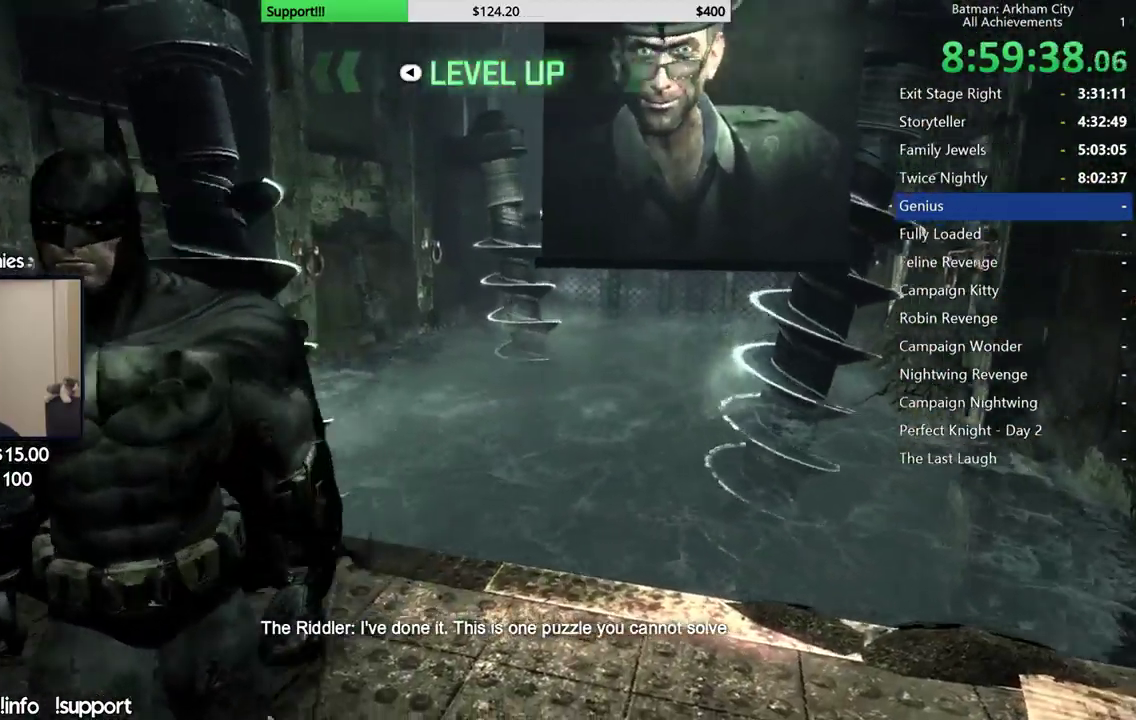
{"buttons": [], "left_stick": "up-right", "right_stick": "up-left", "events": [[267, "left_stick", "right"], [367, "left_stick", "up-right"], [367, "right_stick", "up-left"]]}
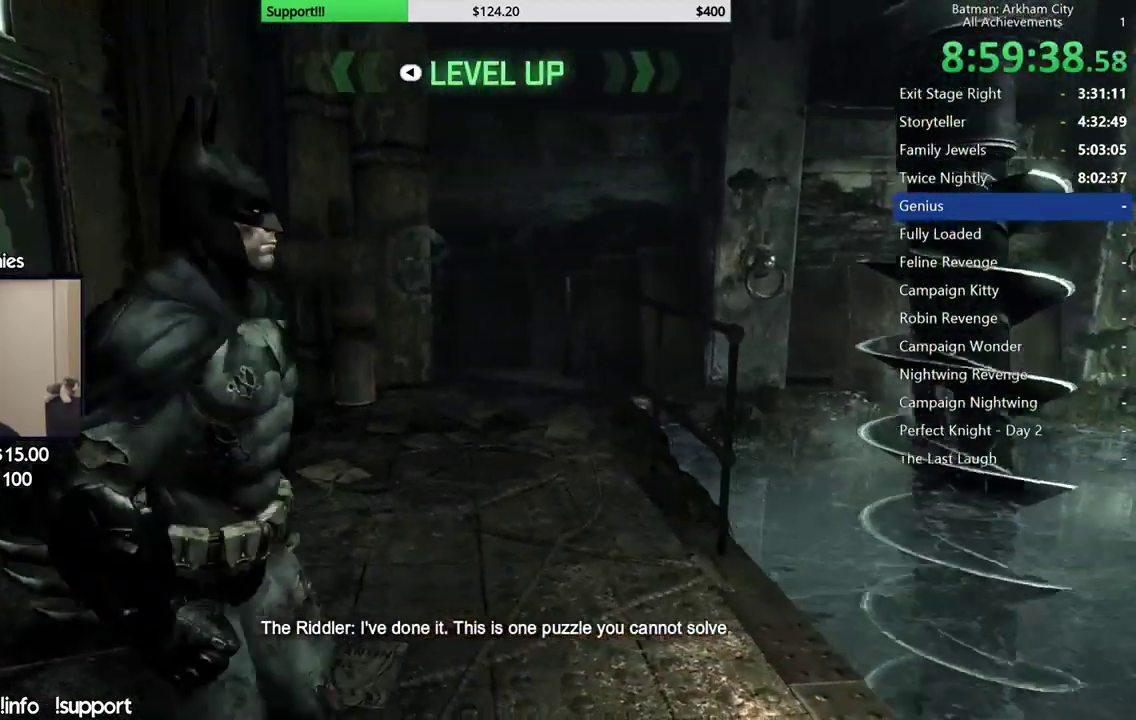
{"buttons": [], "left_stick": "up", "right_stick": "up", "events": [[167, "left_stick", "up"], [167, "right_stick", "up"]]}
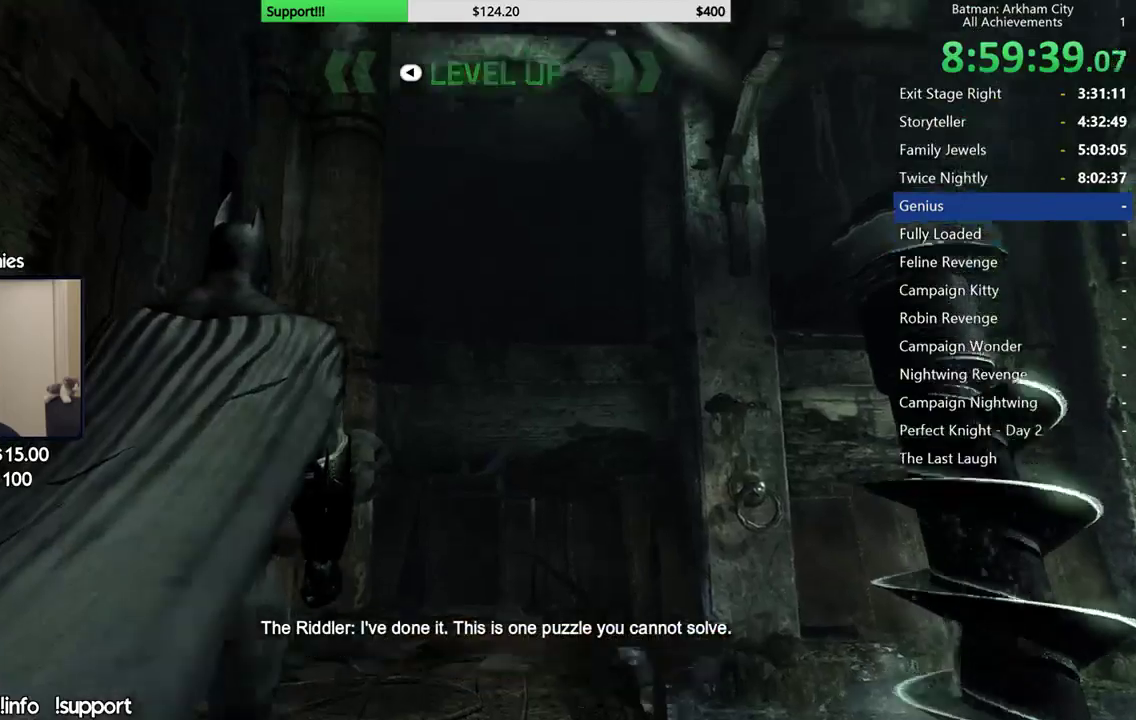
{"buttons": [], "left_stick": "up", "right_stick": "down-right", "events": [[67, "left_stick", "up-left"], [217, "right_stick", "center"], [350, "left_stick", "up"], [367, "right_stick", "right"], [483, "right_stick", "down-right"]]}
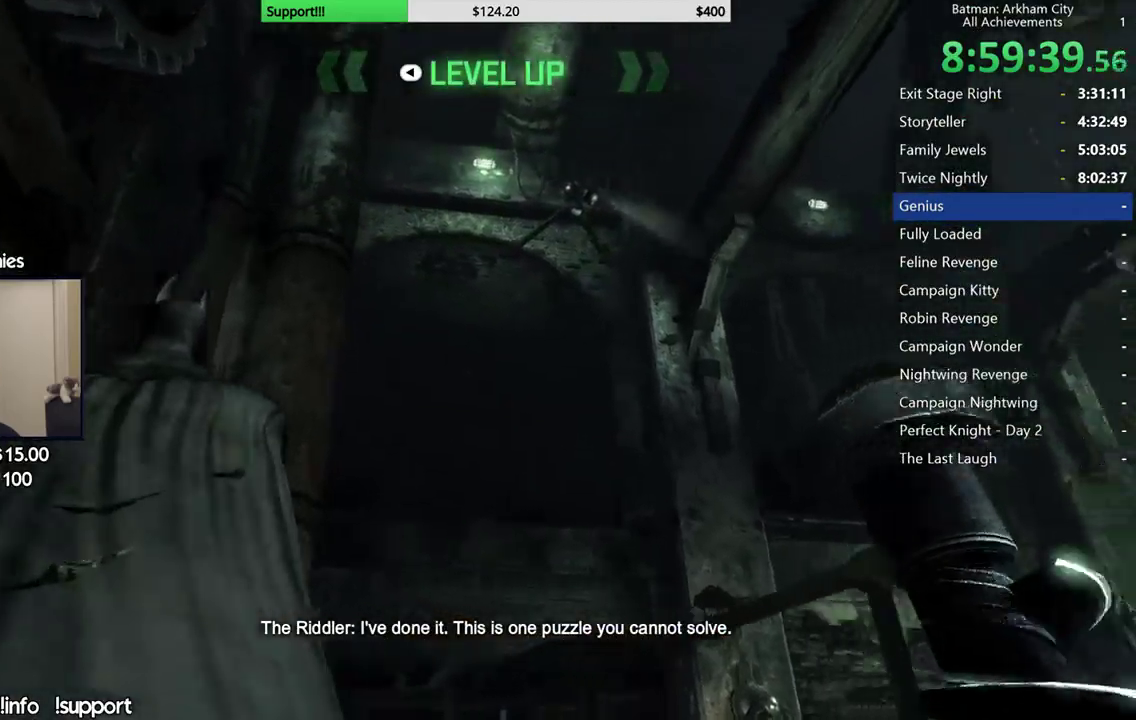
{"buttons": [], "left_stick": "up", "right_stick": "center", "events": [[200, "left_stick", "up-left"], [267, "left_stick", "up"], [467, "right_stick", "center"]]}
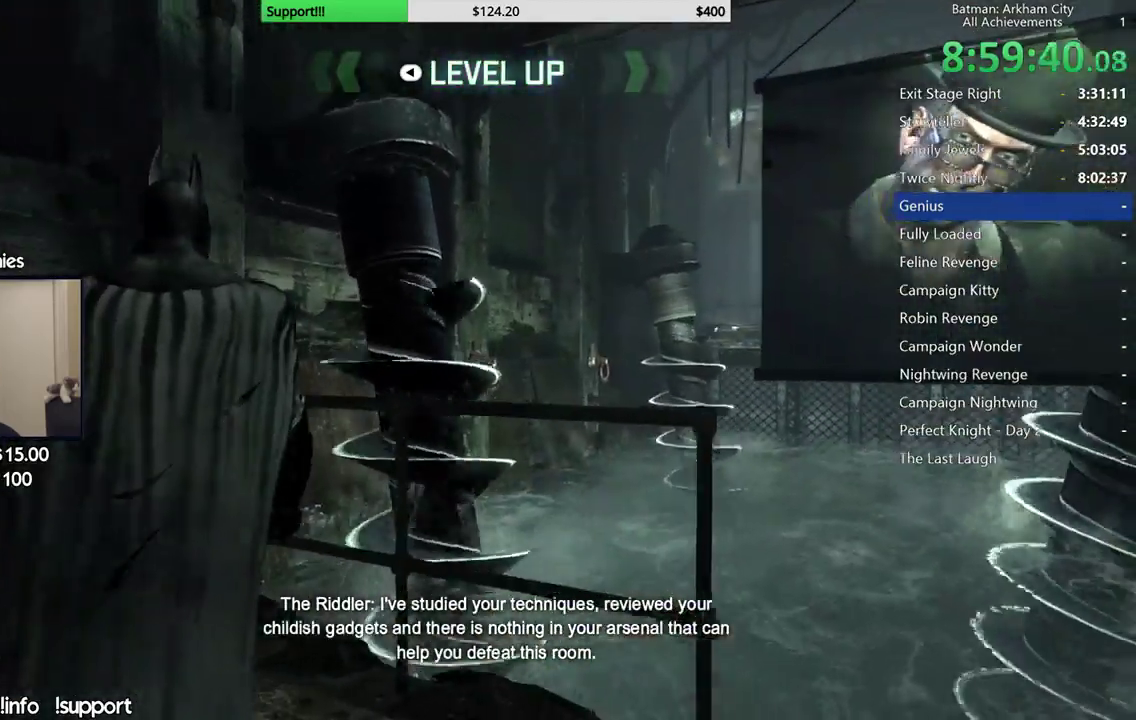
{"buttons": [], "left_stick": "up", "right_stick": "center", "events": [[83, "right_stick", "right"], [367, "right_stick", "center"]]}
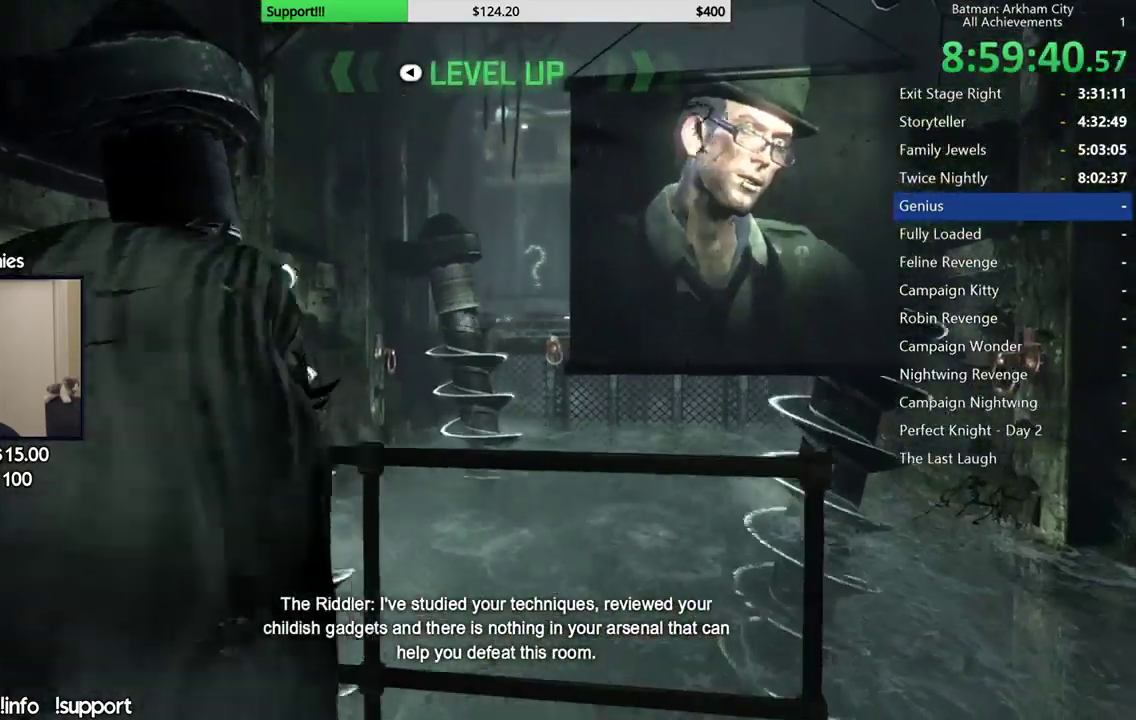
{"buttons": ["DPAD_DOWN", "DPAD_RIGHT"], "left_stick": "center", "right_stick": "center", "events": [[150, "right_stick", "up"], [167, "left_stick", "center"], [333, "right_stick", "center"], [417, "DPAD_DOWN", "down"], [417, "DPAD_RIGHT", "down"]]}